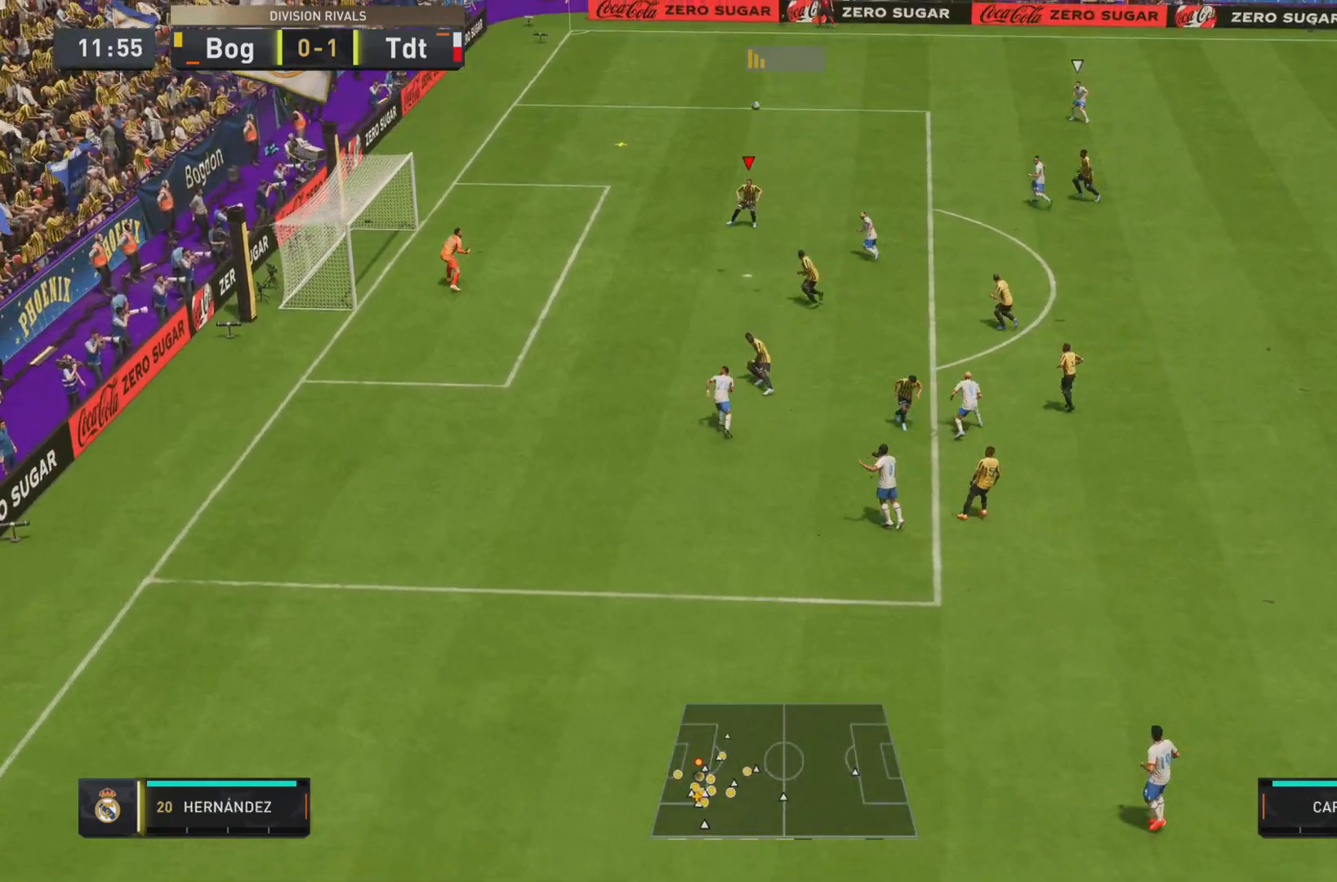
Gameplay with a controller (PlayStation layout); each line is a JSON object with the inputs held at the frame after it. "events" lists button and stick changes between this image and that frame as [ms after this image, input, new state], when the widget could be followed in between. Not read: L3 R3.
{"buttons": [], "left_stick": "up", "right_stick": "center", "events": [[133, "R1", "up"], [133, "R2", "up"], [233, "left_stick", "center"], [484, "left_stick", "up"]]}
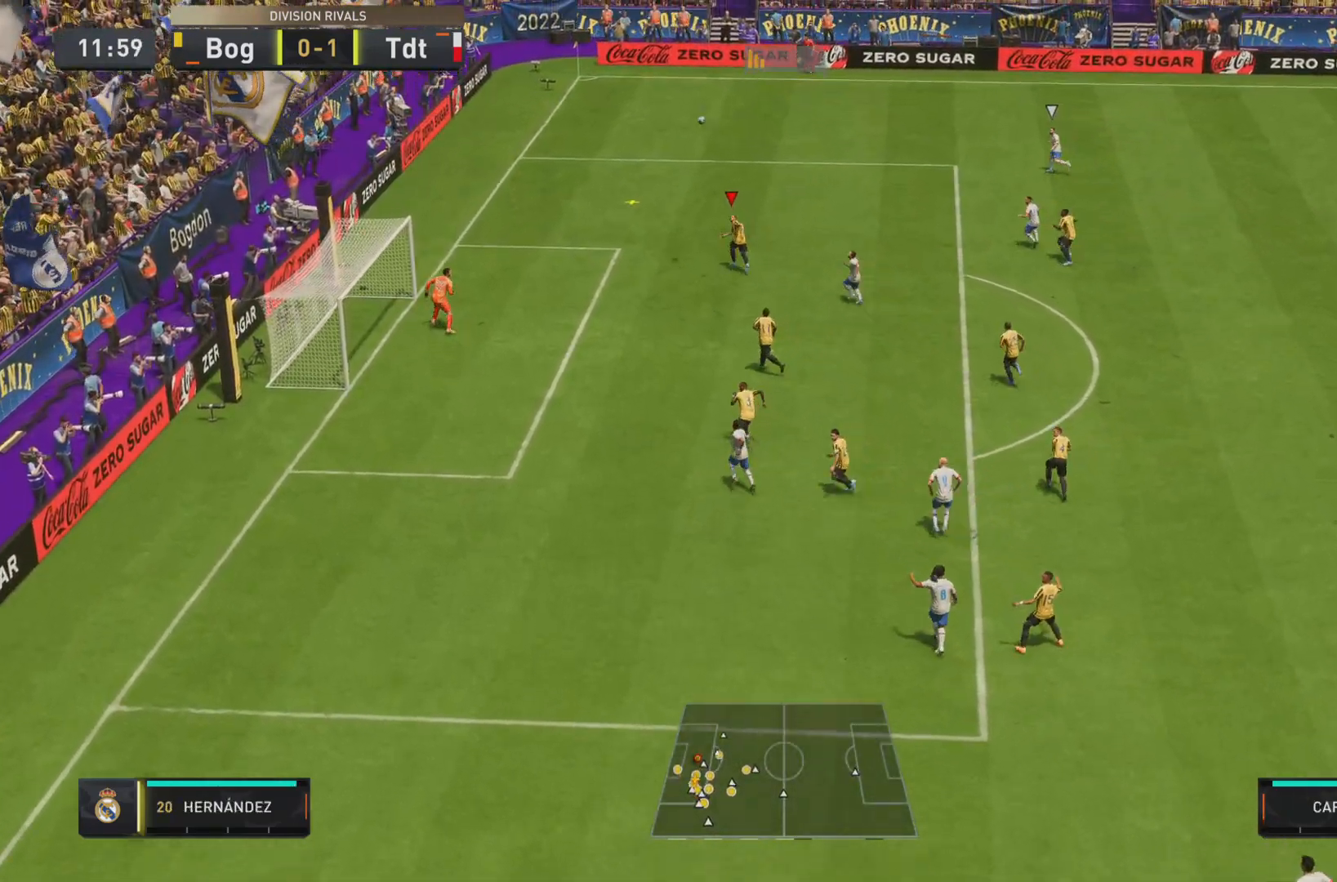
{"buttons": ["R1"], "left_stick": "up", "right_stick": "center", "events": [[117, "R1", "down"]]}
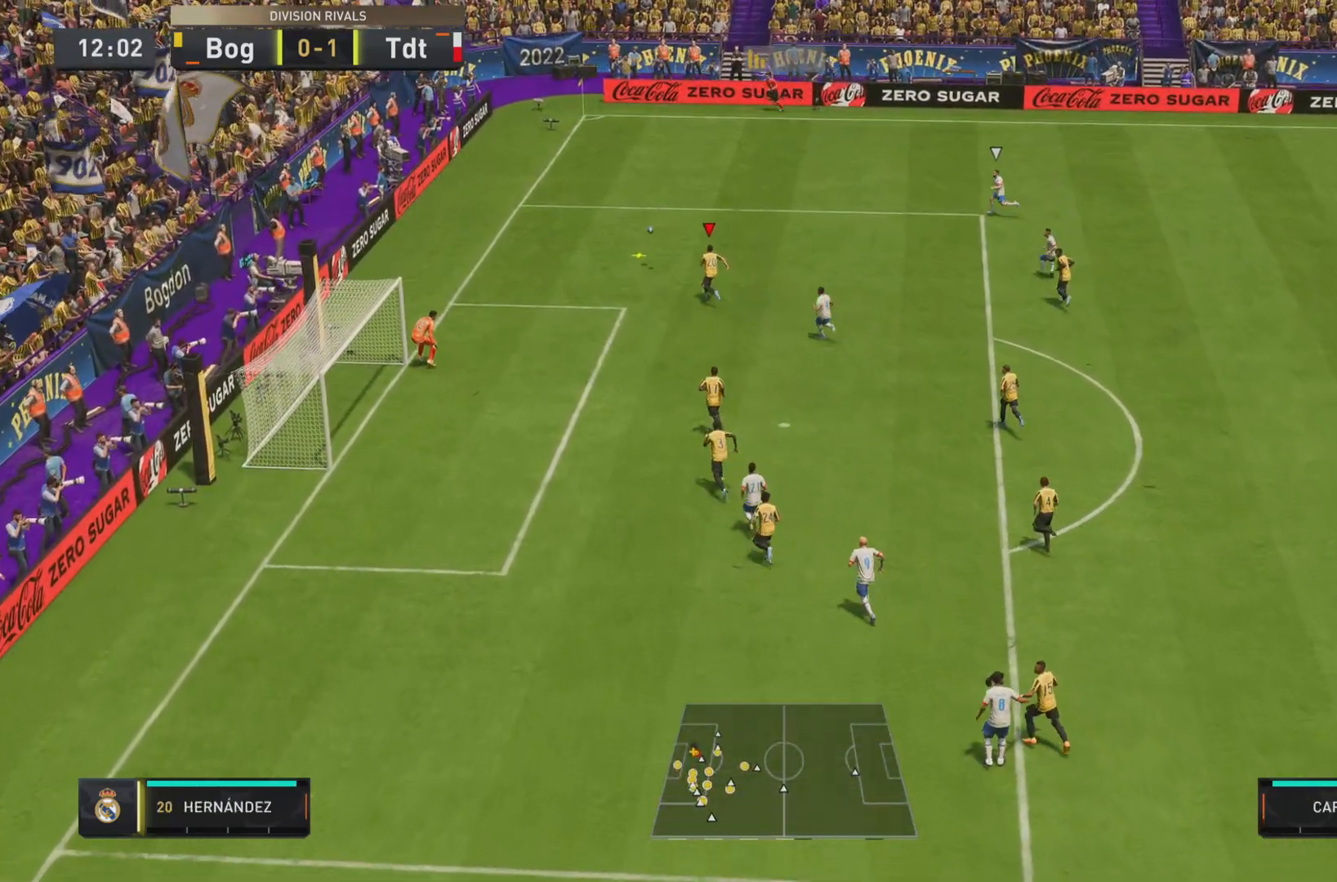
{"buttons": ["R1", "R2"], "left_stick": "up", "right_stick": "center", "events": [[450, "R2", "down"]]}
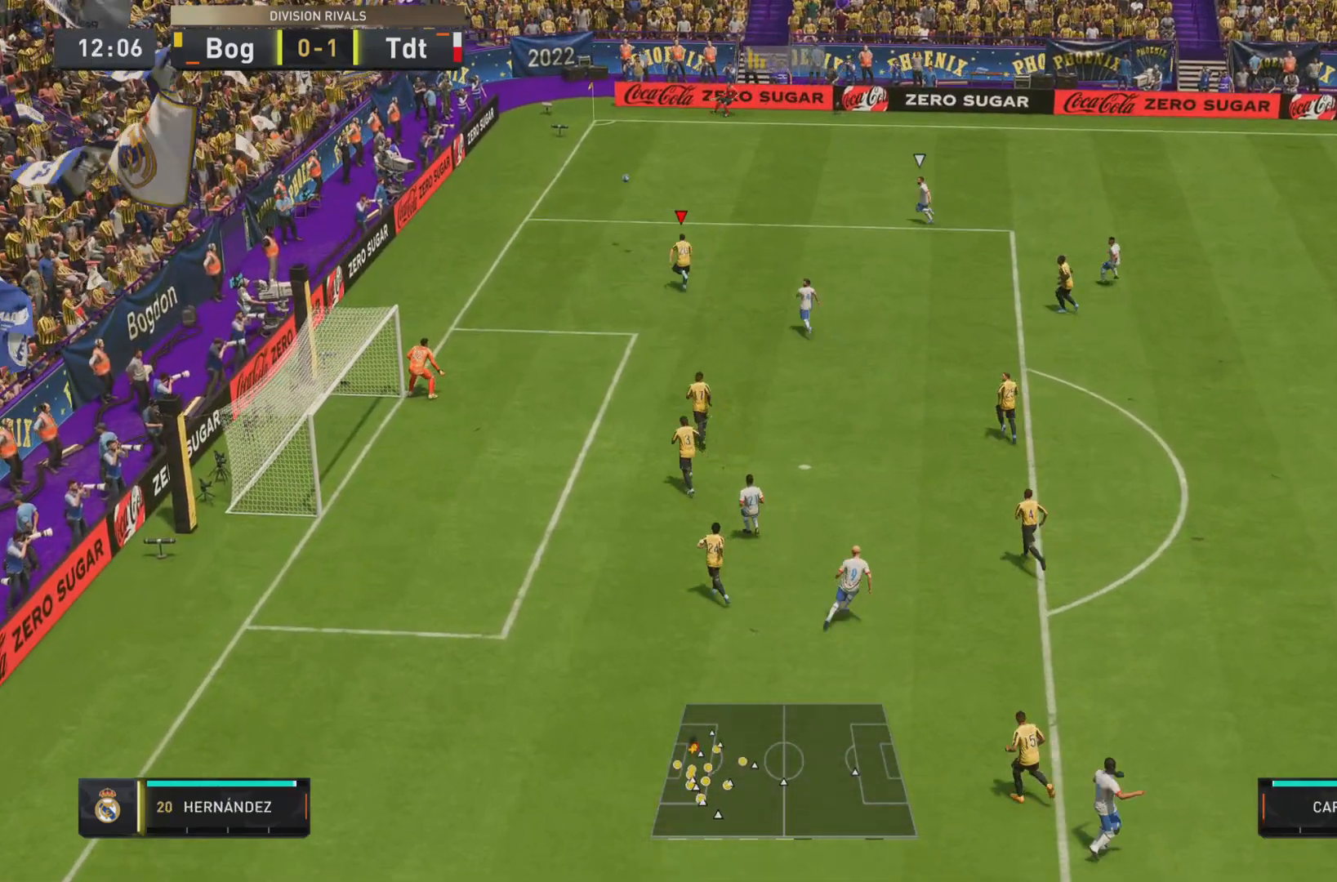
{"buttons": ["R1", "R2"], "left_stick": "up", "right_stick": "center", "events": []}
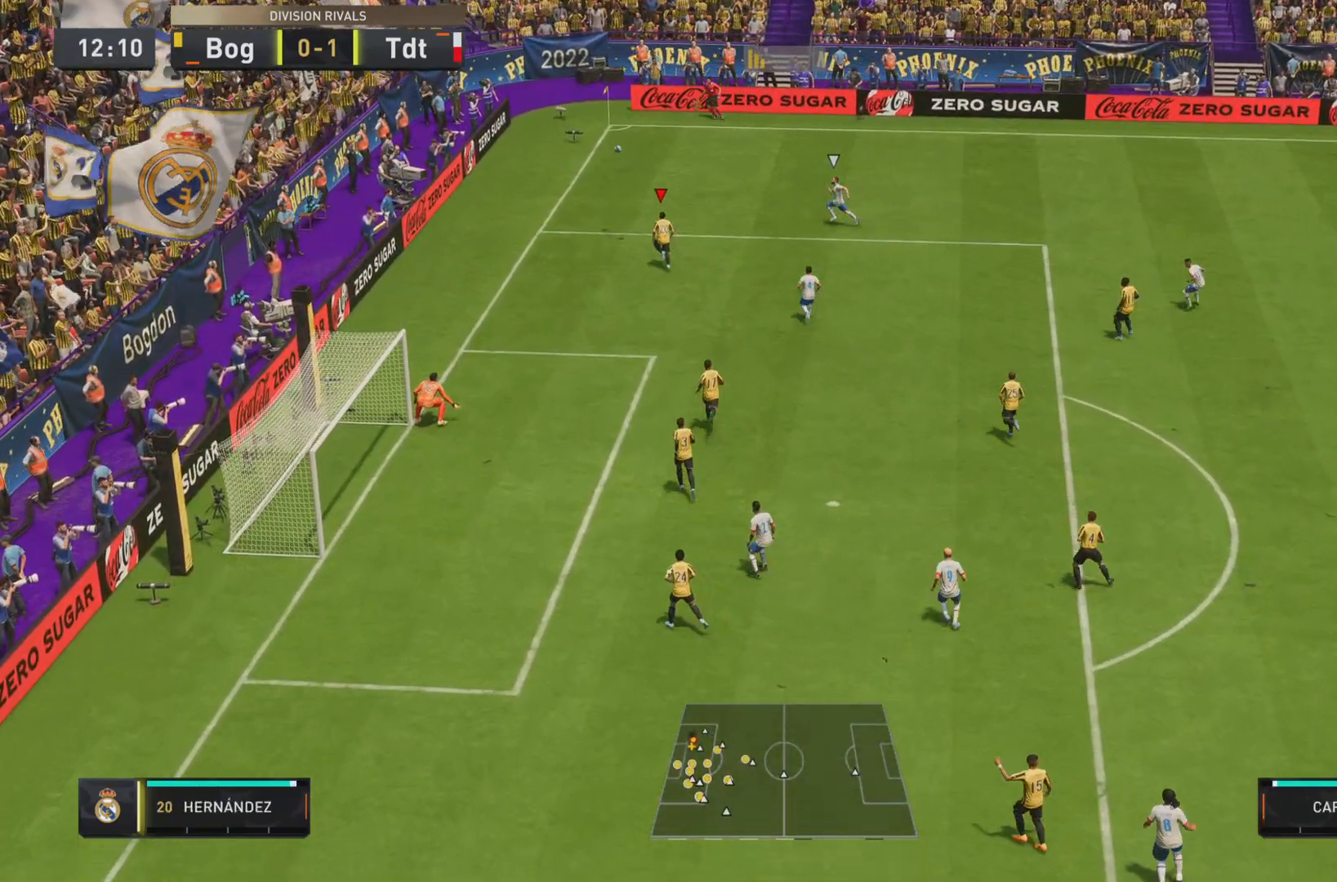
{"buttons": ["TRIANGLE"], "left_stick": "down-right", "right_stick": "center", "events": [[233, "left_stick", "right"], [334, "R1", "up"], [334, "R2", "up"], [500, "TRIANGLE", "down"], [500, "left_stick", "down-right"]]}
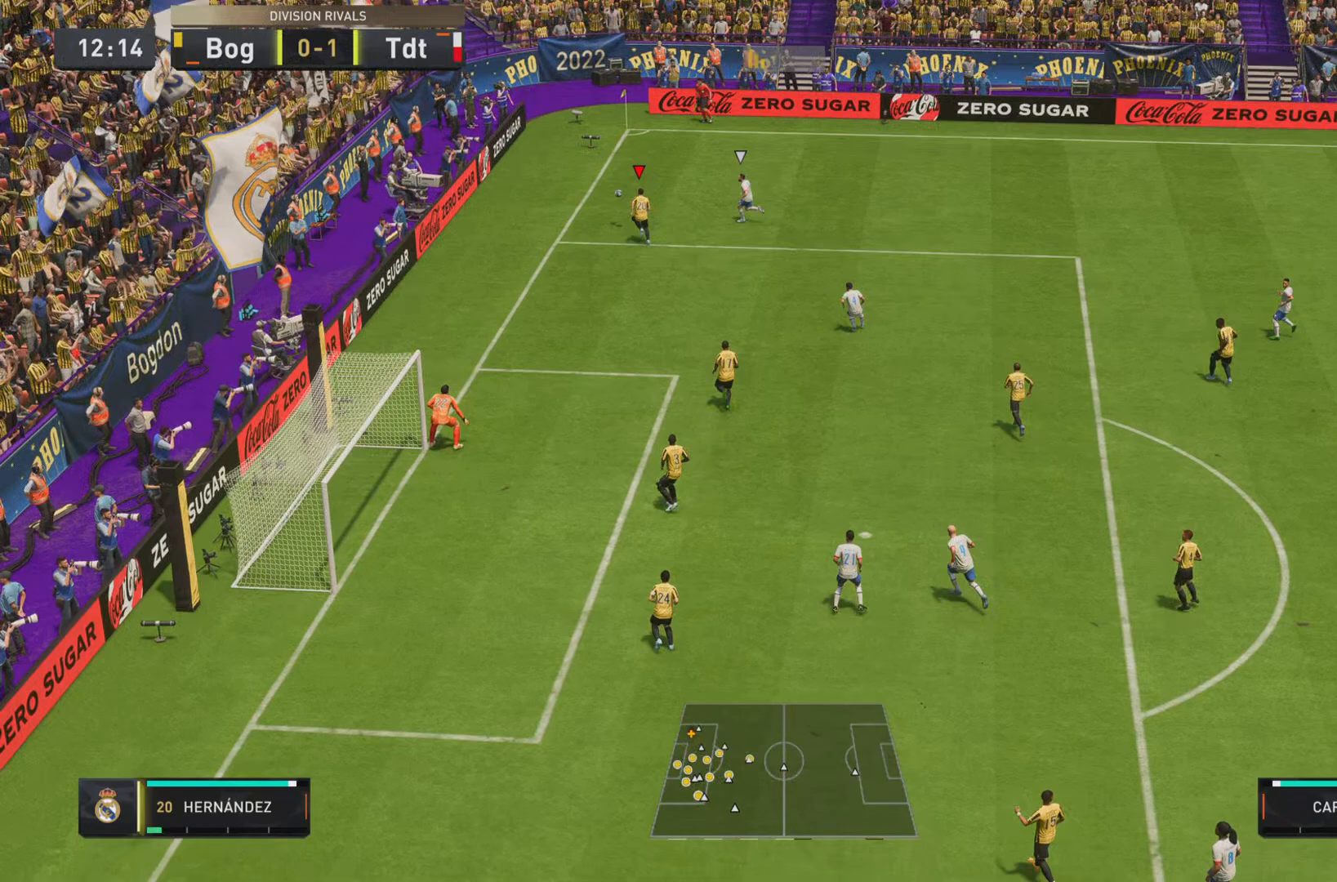
{"buttons": [], "left_stick": "center", "right_stick": "center", "events": [[50, "L2", "down"], [201, "left_stick", "right"], [267, "TRIANGLE", "up"], [334, "L2", "up"], [384, "left_stick", "center"]]}
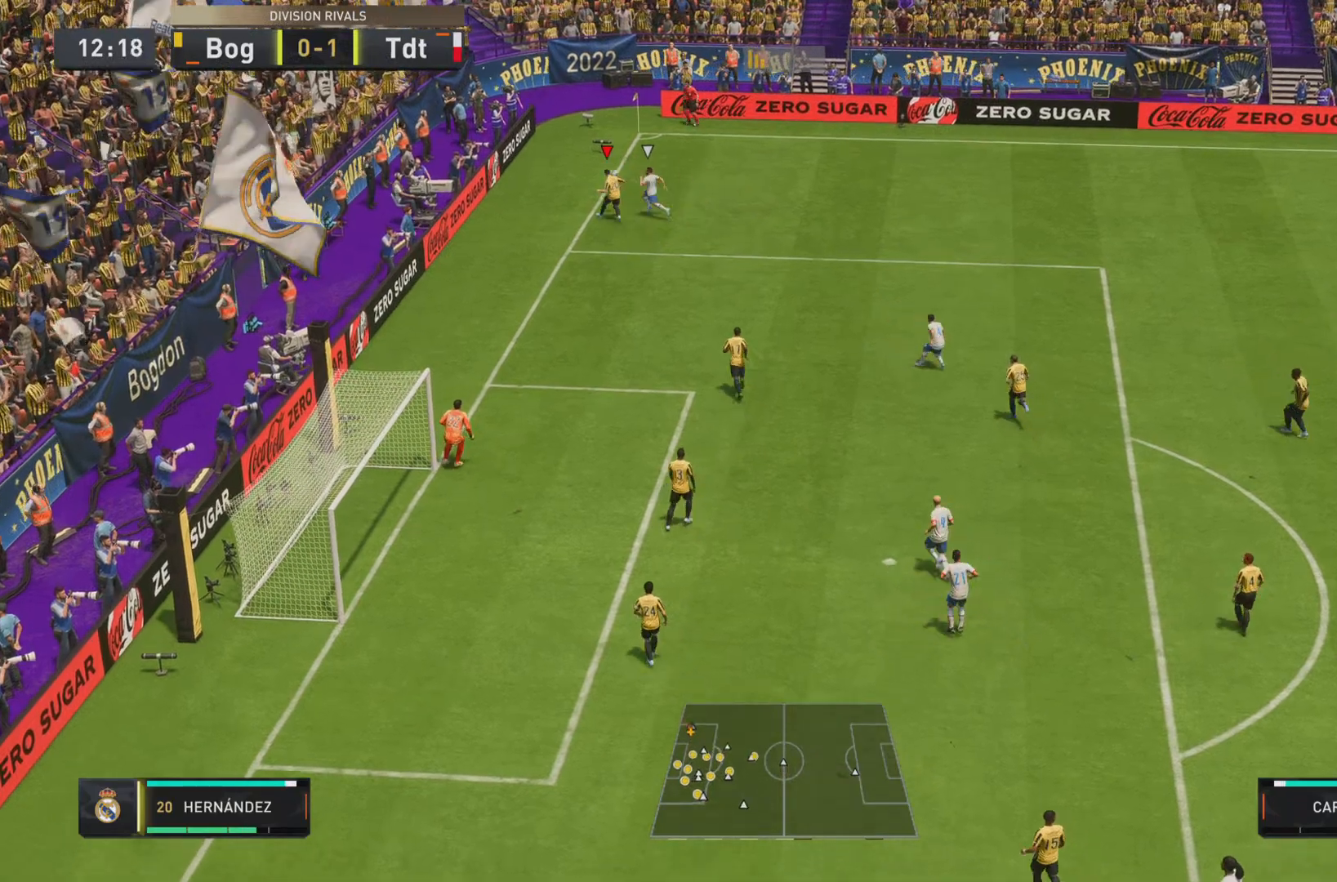
{"buttons": [], "left_stick": "down-right", "right_stick": "center", "events": [[467, "left_stick", "down-right"]]}
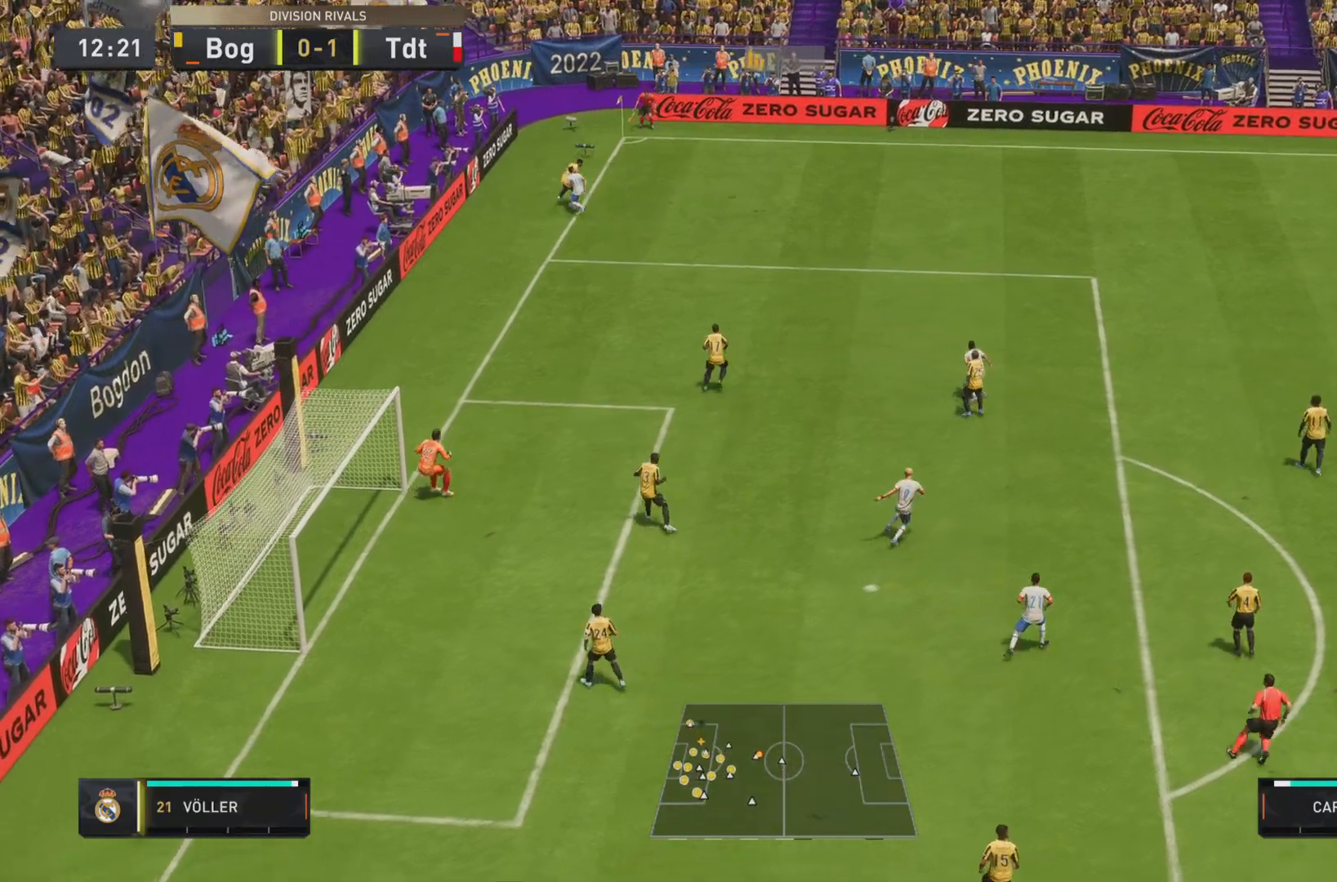
{"buttons": [], "left_stick": "down-right", "right_stick": "center", "events": []}
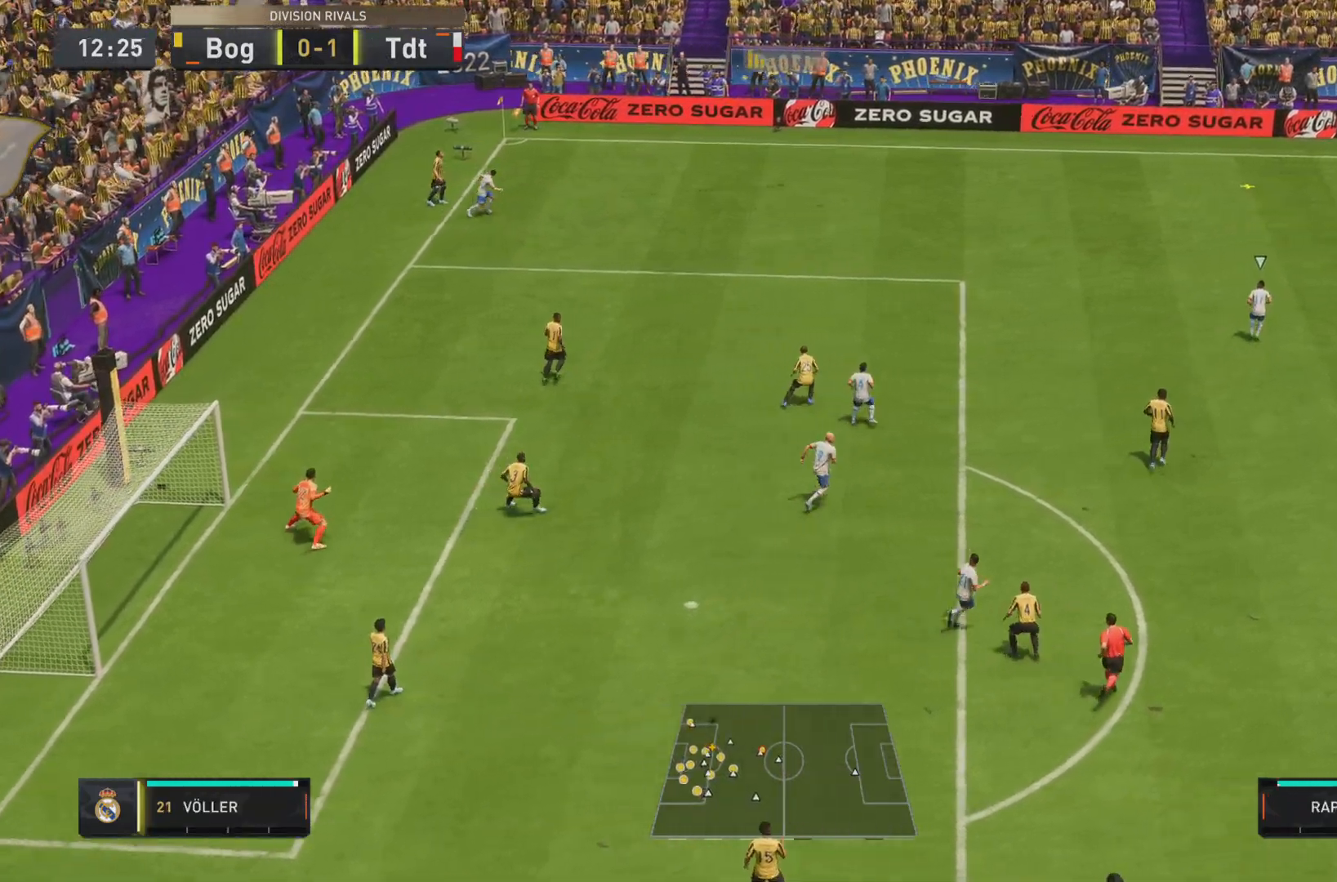
{"buttons": ["R1"], "left_stick": "right", "right_stick": "center", "events": [[117, "R1", "down"], [167, "left_stick", "right"]]}
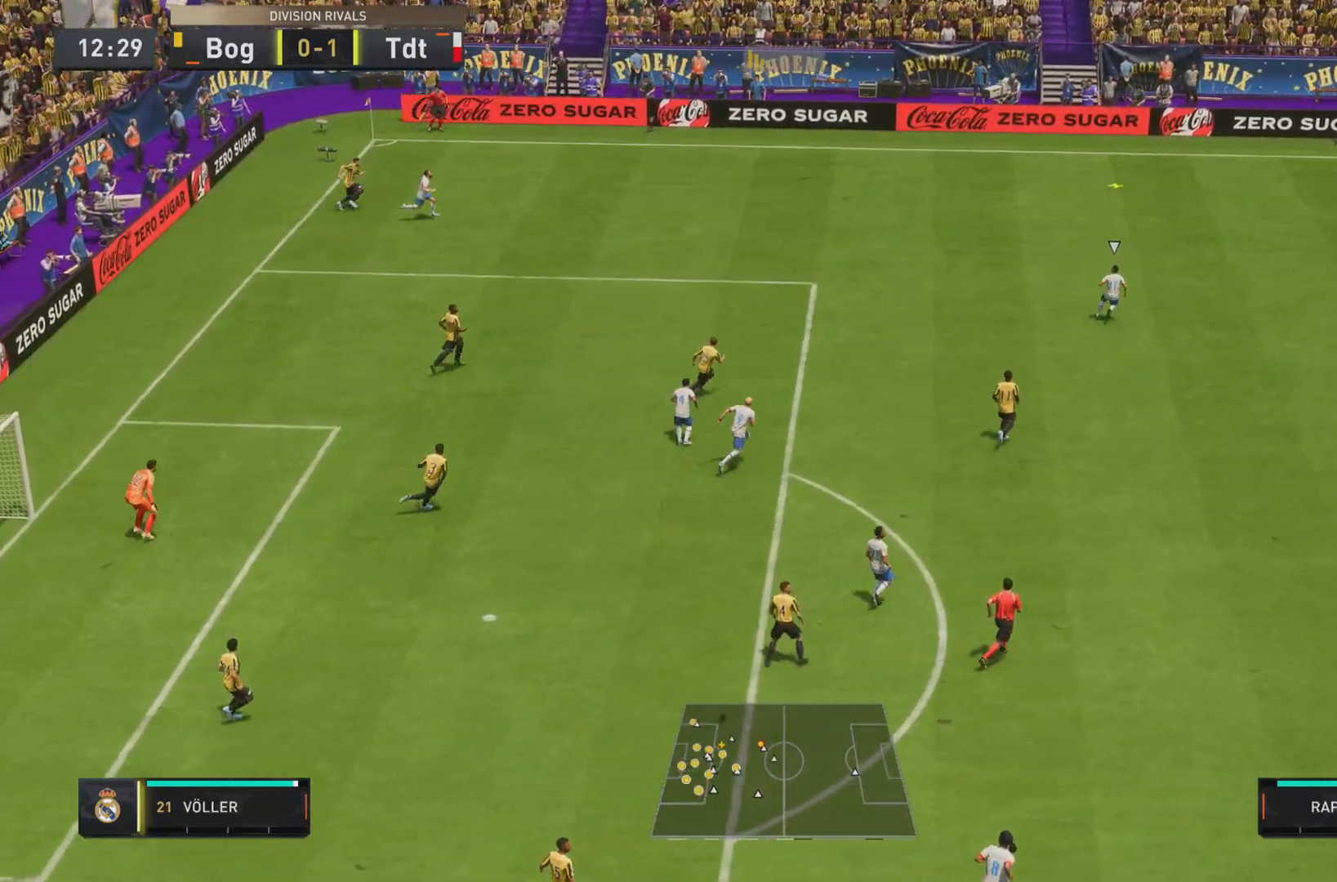
{"buttons": ["R1"], "left_stick": "up", "right_stick": "center", "events": [[117, "left_stick", "up-right"], [301, "left_stick", "up"]]}
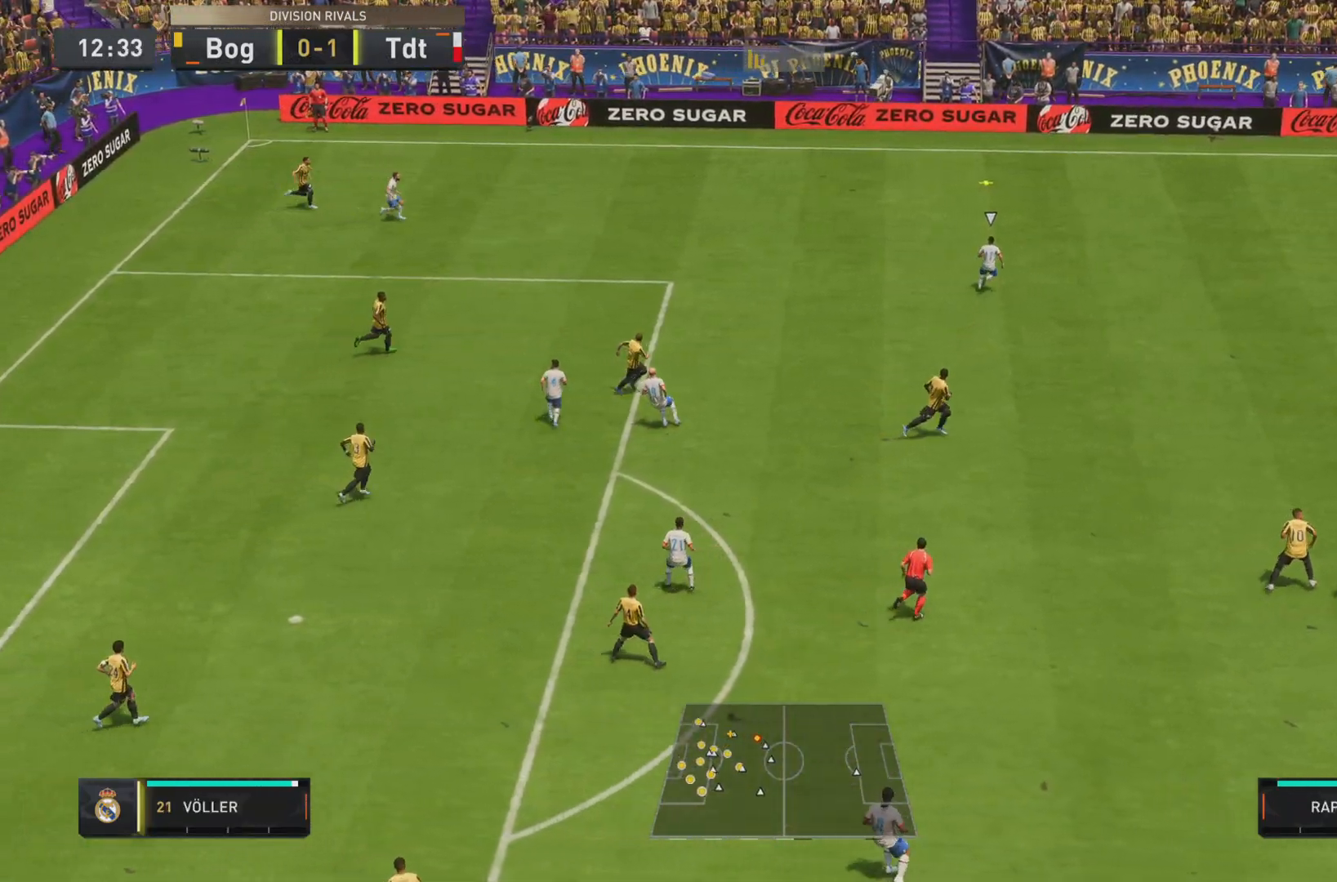
{"buttons": ["R1", "R2"], "left_stick": "up-left", "right_stick": "center", "events": [[200, "left_stick", "up-left"], [350, "R2", "down"]]}
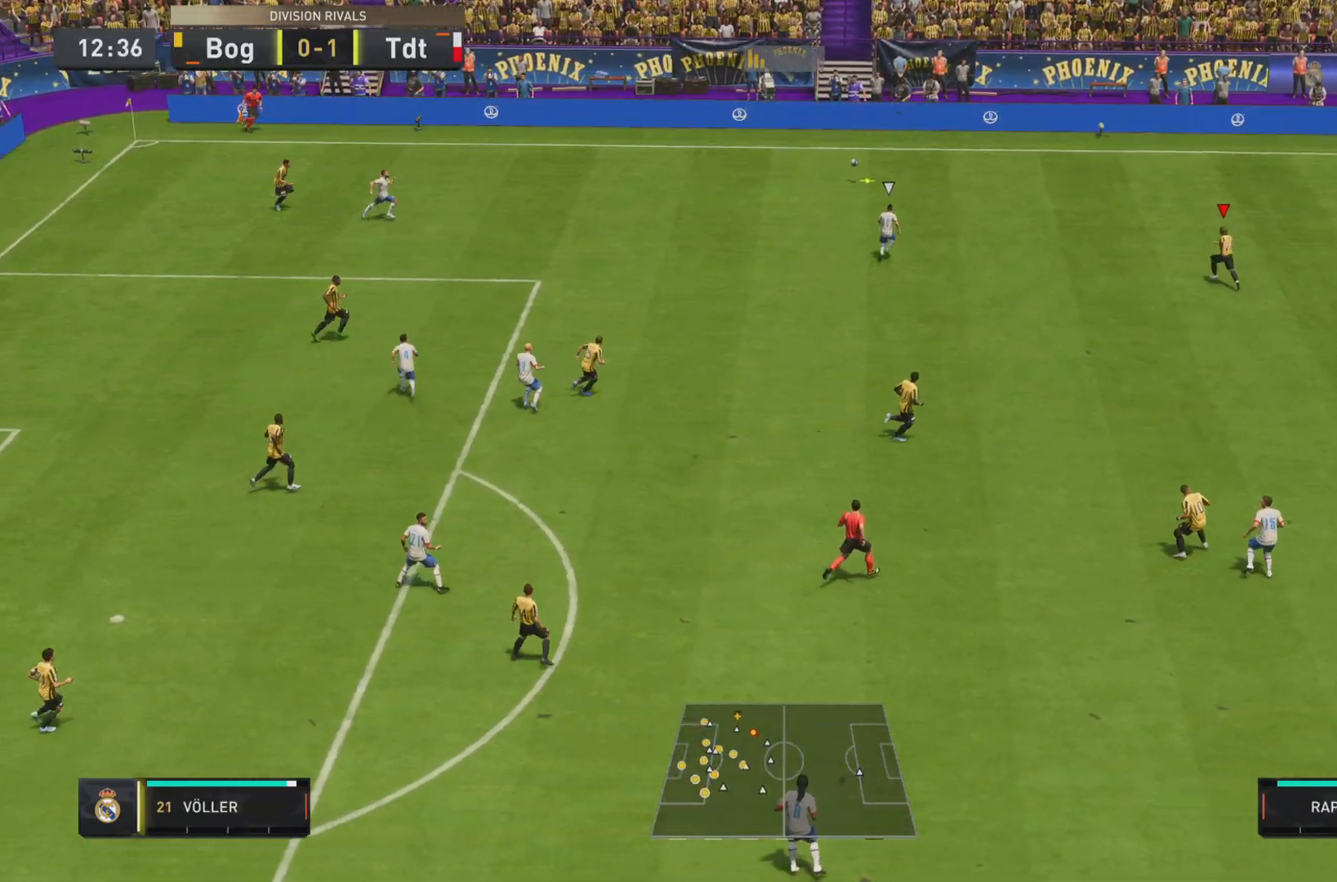
{"buttons": ["R1", "R2"], "left_stick": "up-left", "right_stick": "center", "events": []}
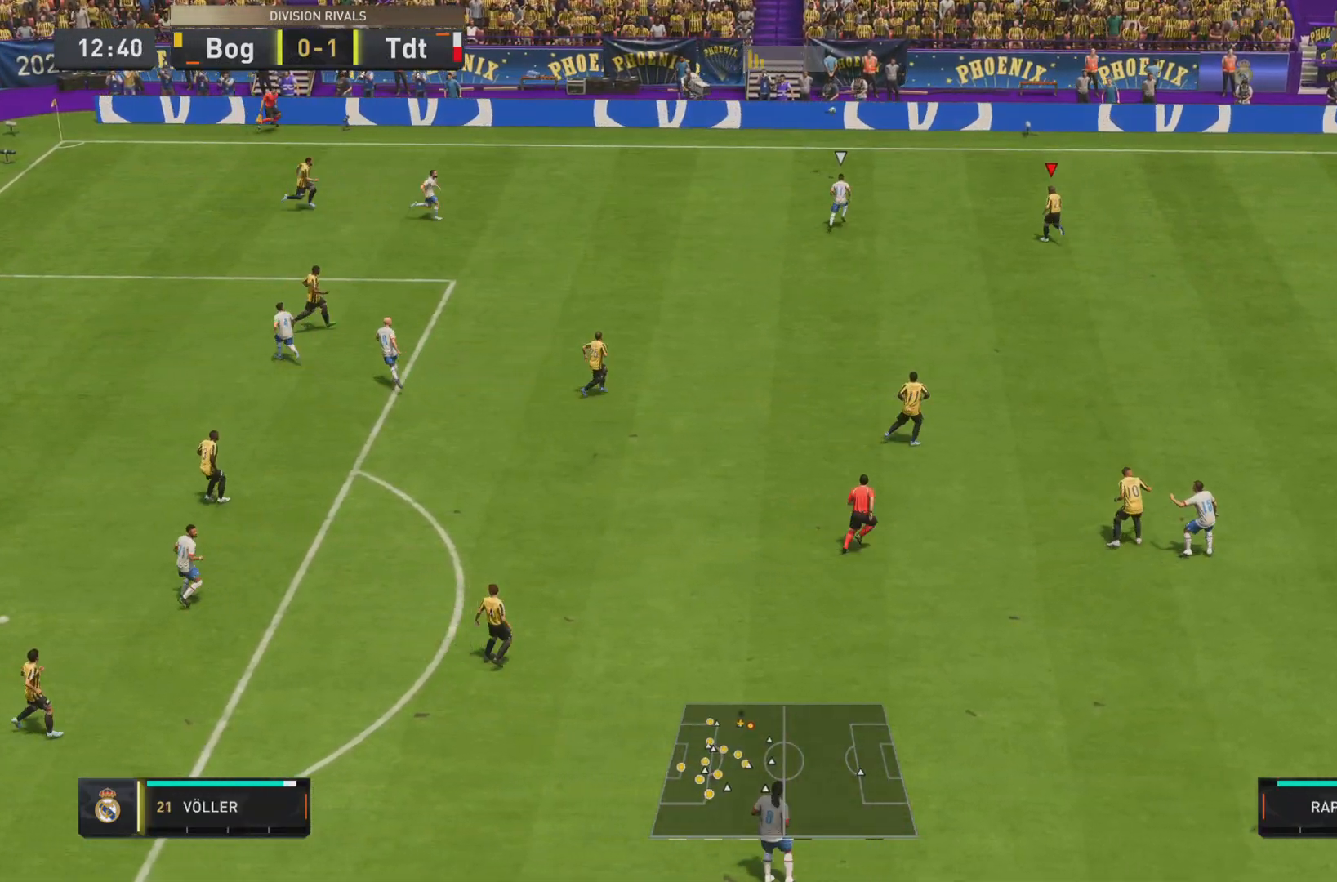
{"buttons": ["R1", "R2"], "left_stick": "left", "right_stick": "center", "events": [[250, "left_stick", "left"]]}